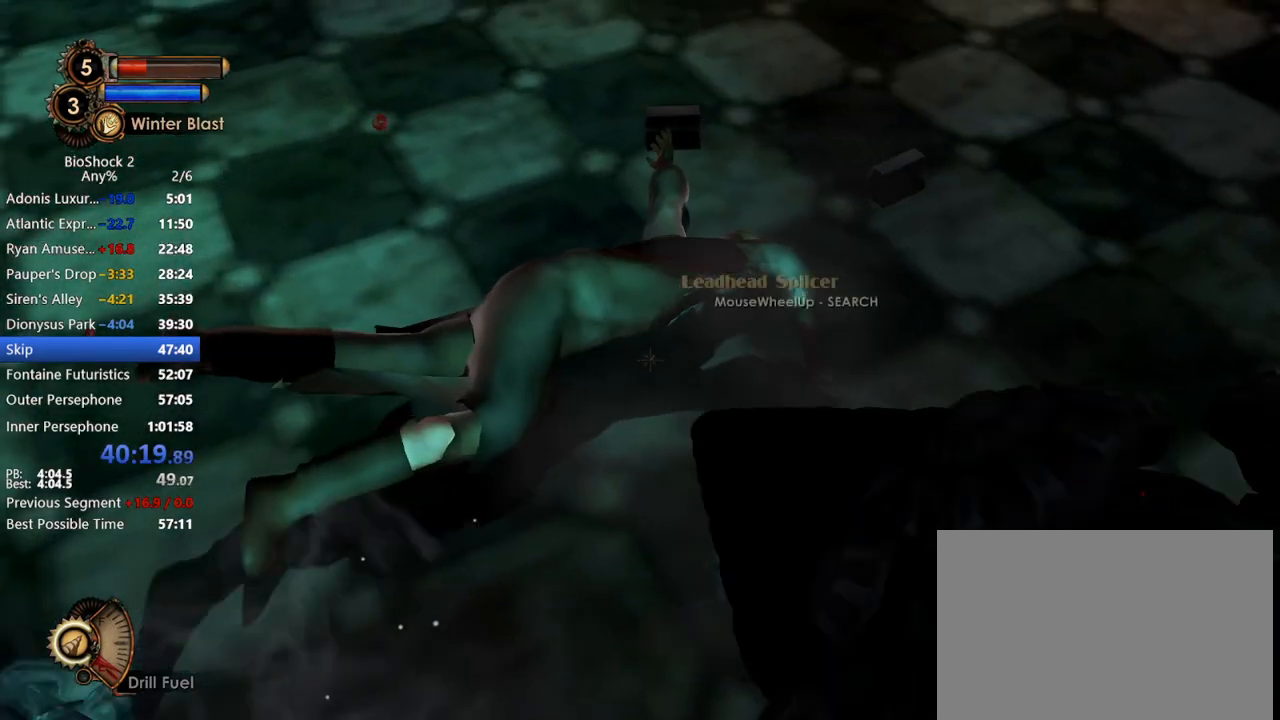
Gameplay with keyboard and mouse; each line is a JSON object with the keys and mouse buttons held at the frame after it. "events" lists presses ("down") and releases ("up") of "1", "2", "3", "4", "5", "a", "c", "caps_lock", "ctrl", "d", "e", "f", "f1", "f2", "f3", "f4", "q", "r", "s", "shift", "space", "t", "tab", "v", "w", "x", "z", "mouse_left", "mouse_middle", "mouse_right", "mouse_mb4", "mouse_wheel_up" and "mouse_wheel_down" between this image and that frame as [ms after this image, input, new state], when the widget could be followed in between. "mouse_left", "mouse_middle", "mouse_right", "mouse_mb4", "mouse_wheel_up", "mouse_wheel_down" = the "left", "middle", "right", "mb4", "wheel_up", "wheel_down" buttons of the "mouse" list. No other keys are recorded. Not read: mouse_move other_keys.
{"keys": [], "mouse": [], "events": []}
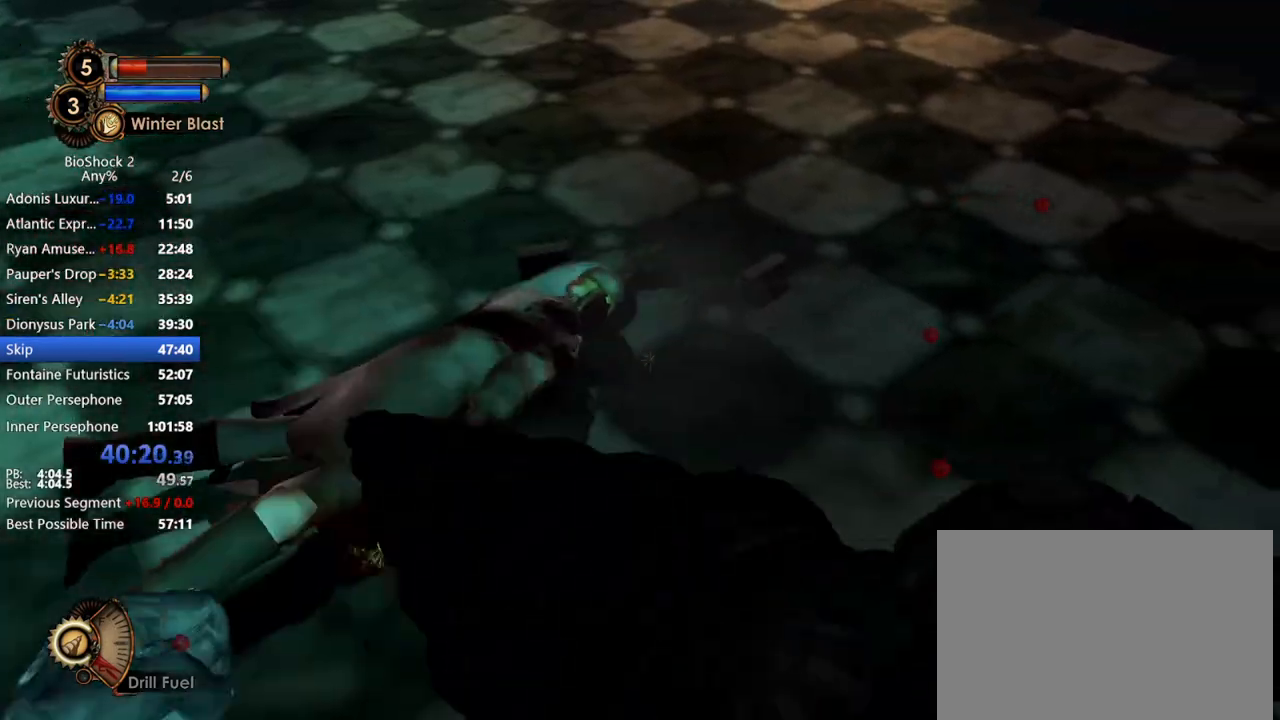
{"keys": [], "mouse": [], "events": []}
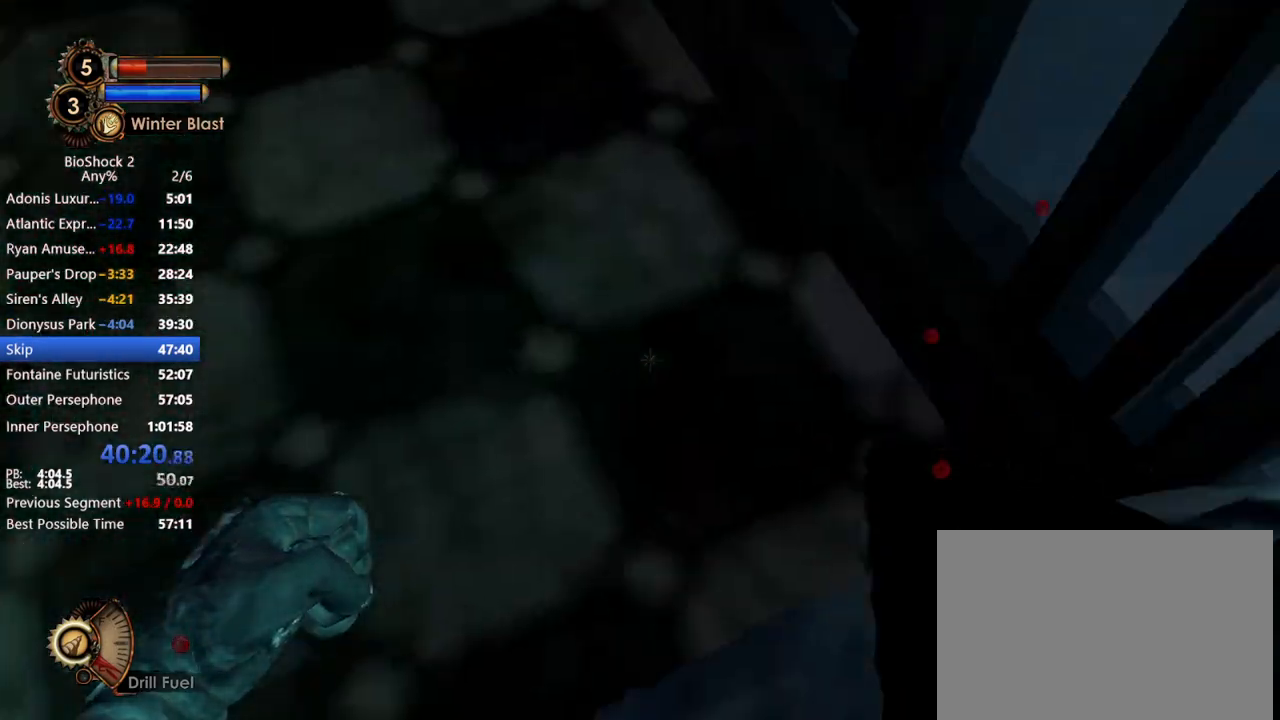
{"keys": [], "mouse": [], "events": []}
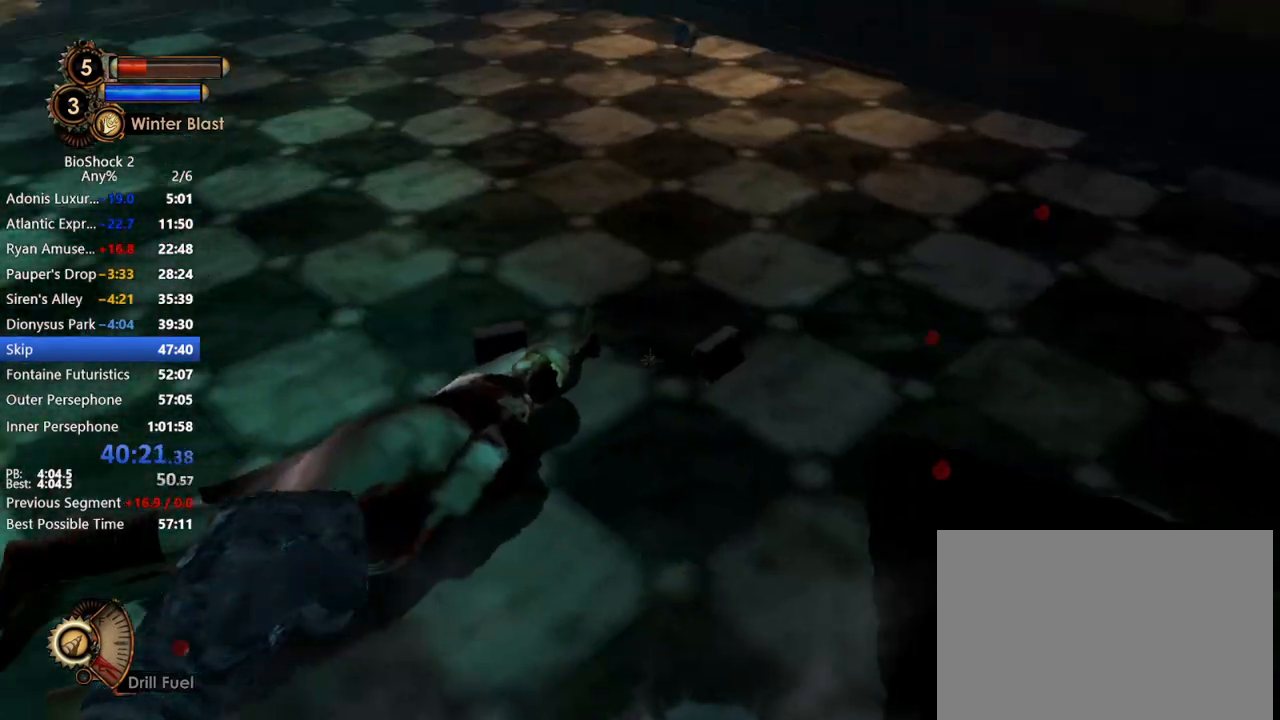
{"keys": [], "mouse": [], "events": [[367, "q", "down"], [417, "q", "up"]]}
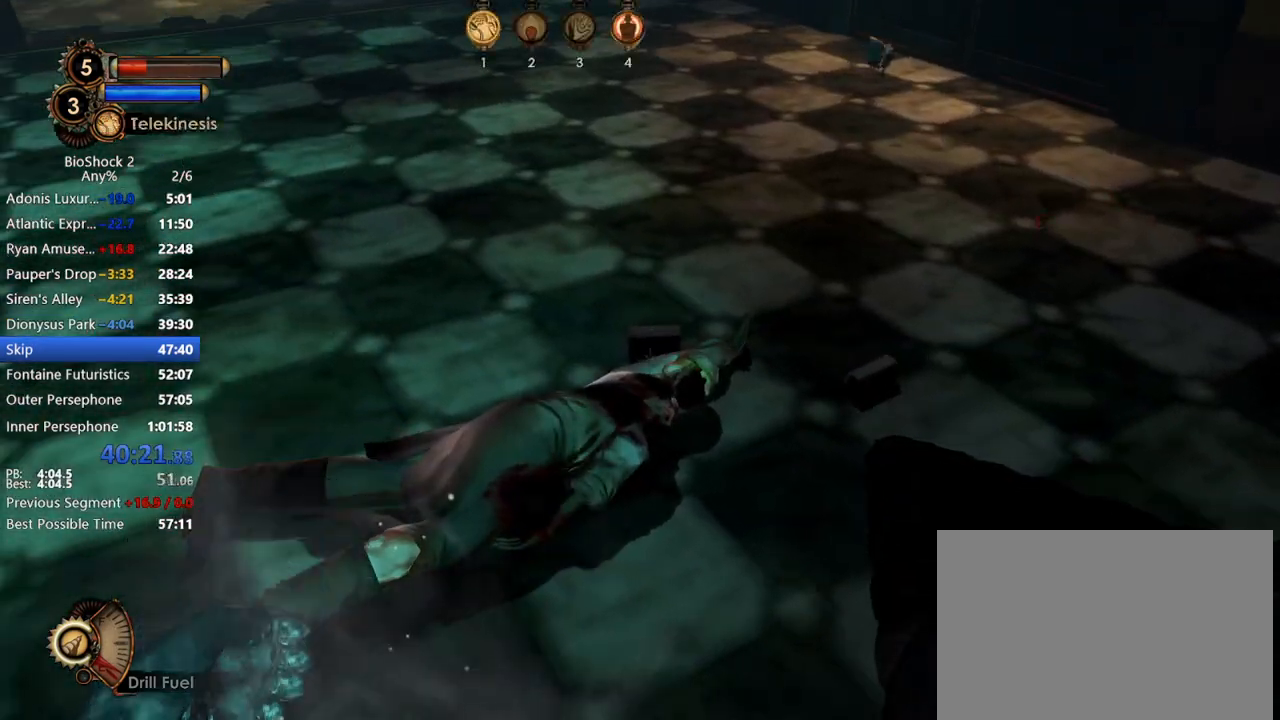
{"keys": [], "mouse": [], "events": [[17, "q", "down"], [67, "q", "up"]]}
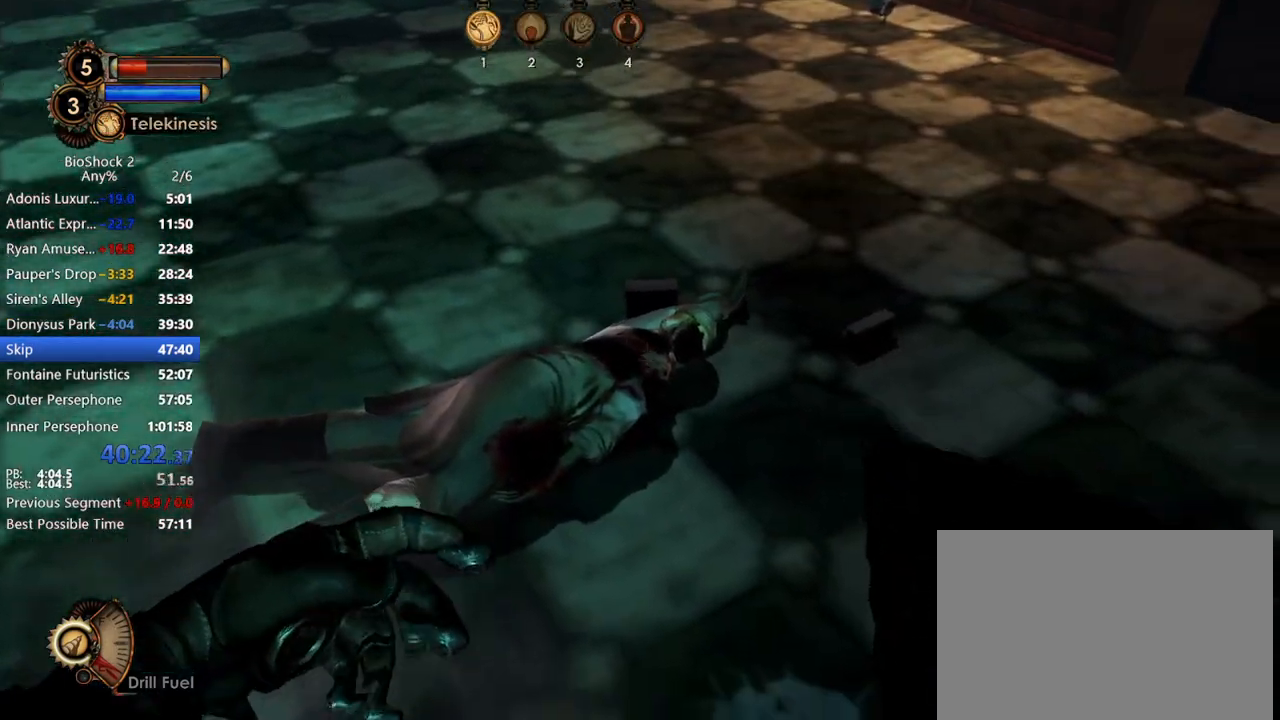
{"keys": [], "mouse": [], "events": [[317, "mouse_right", "down"], [317, "r", "down"], [400, "mouse_right", "up"], [400, "r", "up"]]}
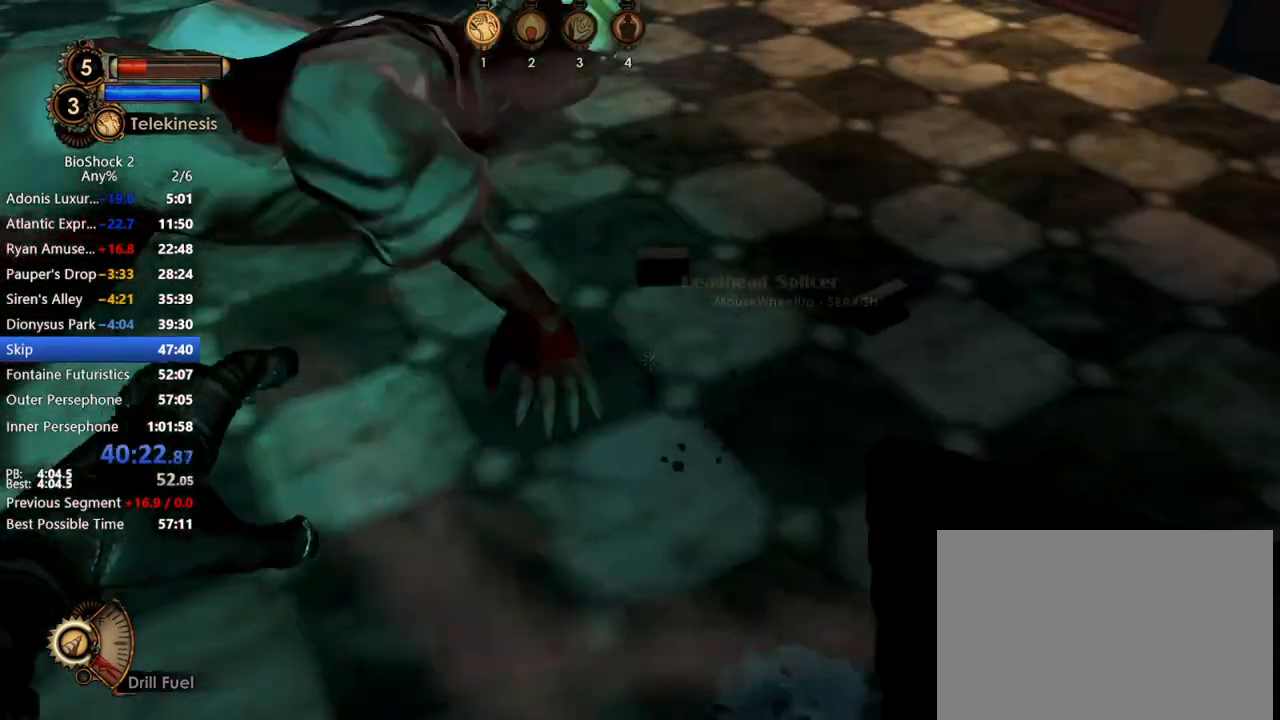
{"keys": [], "mouse": [], "events": []}
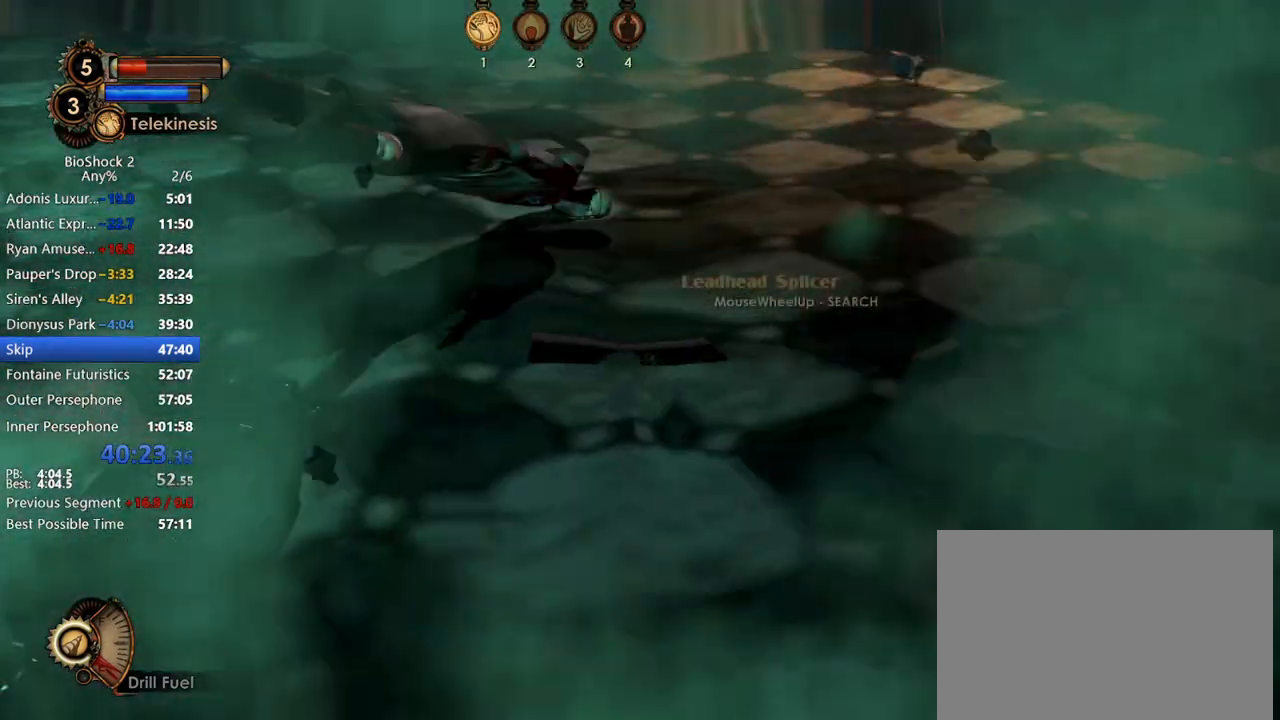
{"keys": [], "mouse": [], "events": [[383, "f3", "down"], [433, "f3", "up"]]}
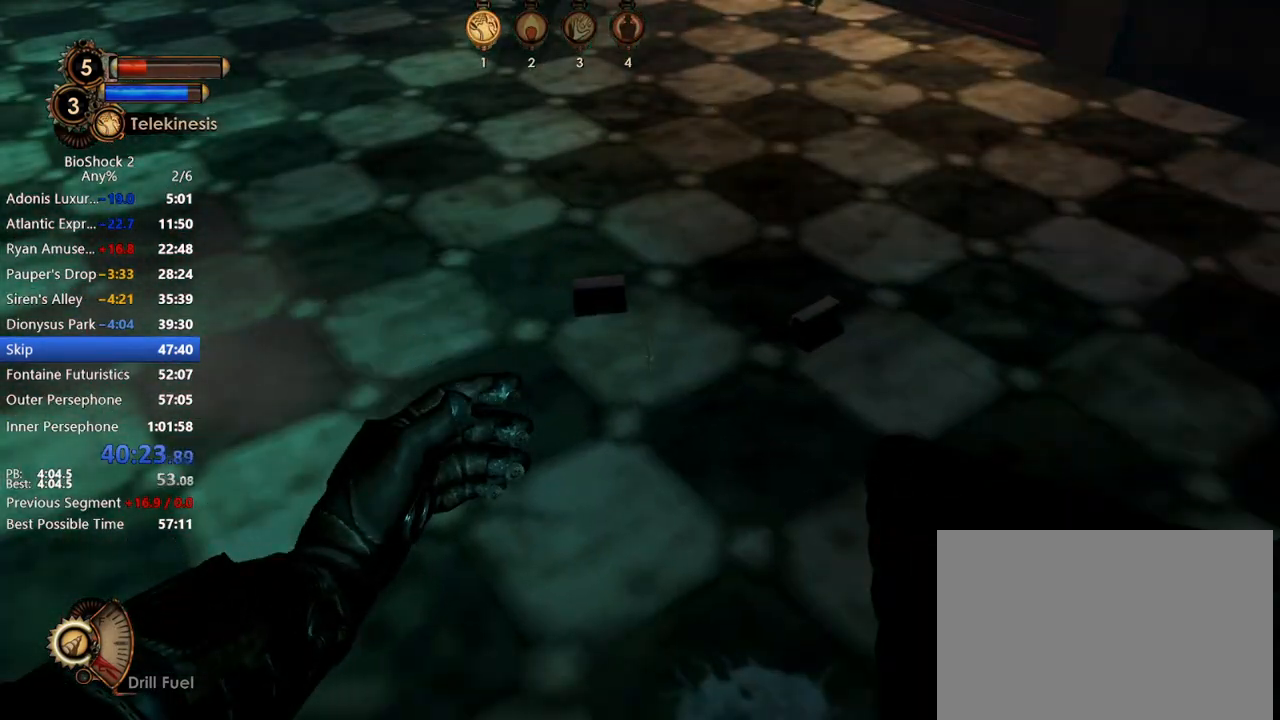
{"keys": [], "mouse": [], "events": []}
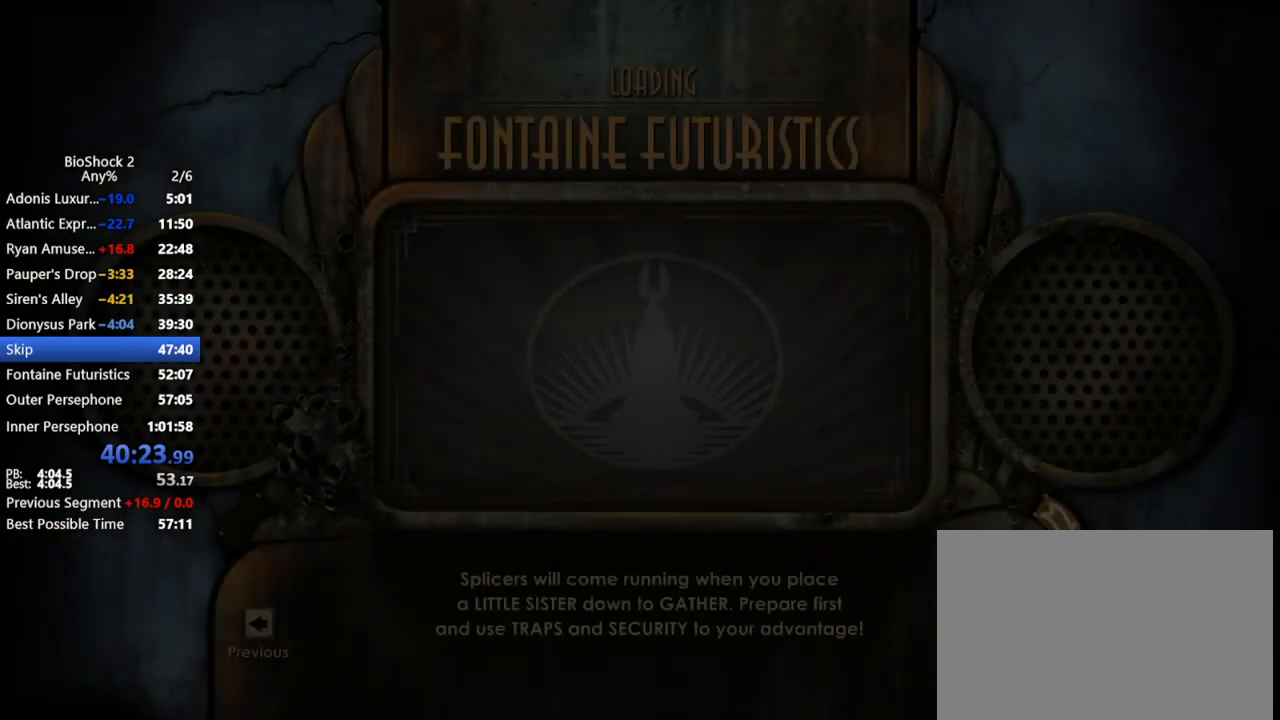
{"keys": [], "mouse": [], "events": []}
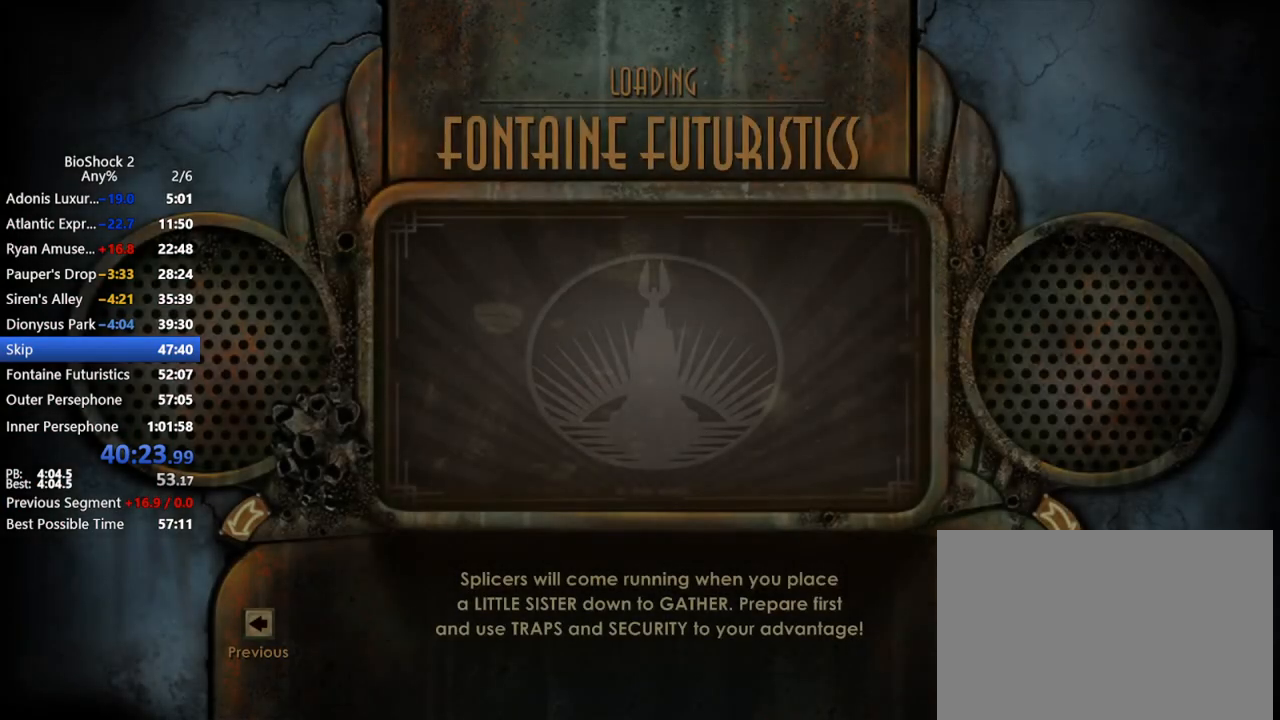
{"keys": [], "mouse": ["left"], "events": [[483, "mouse_left", "down"]]}
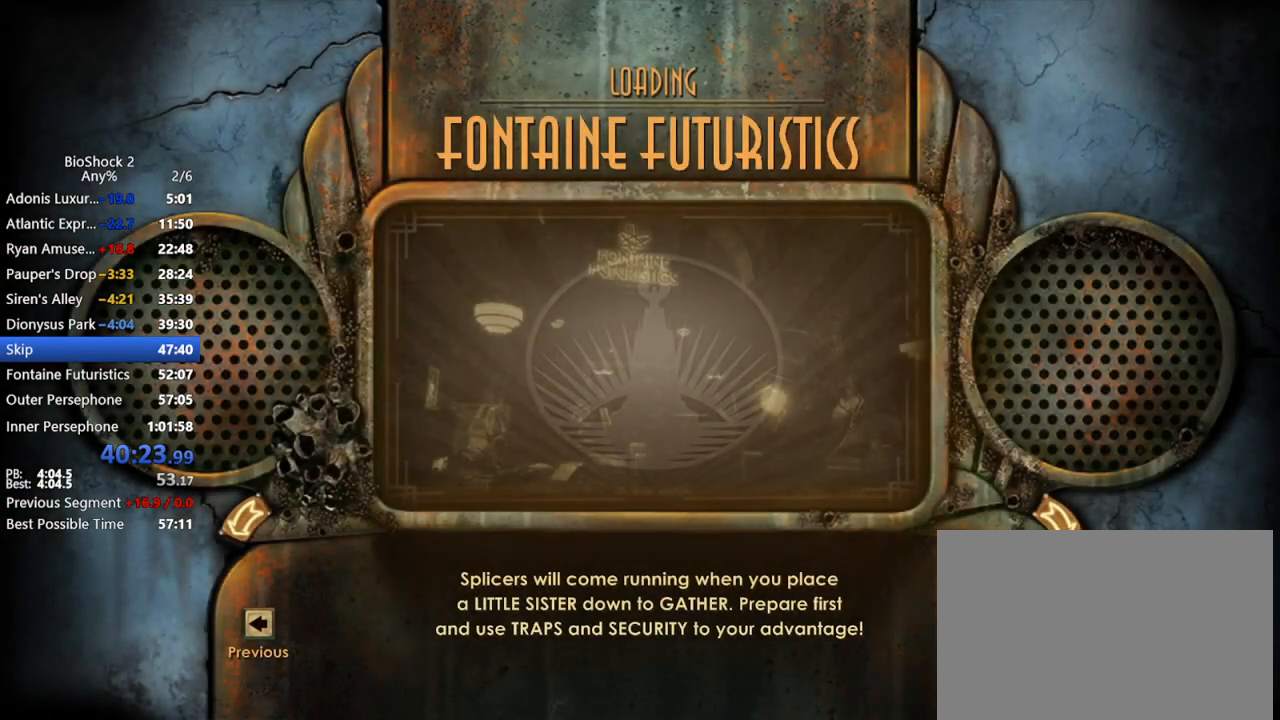
{"keys": [], "mouse": ["left"], "events": [[67, "mouse_left", "up"], [117, "mouse_left", "down"], [217, "mouse_left", "up"], [300, "mouse_left", "down"], [400, "mouse_left", "up"], [450, "mouse_left", "down"]]}
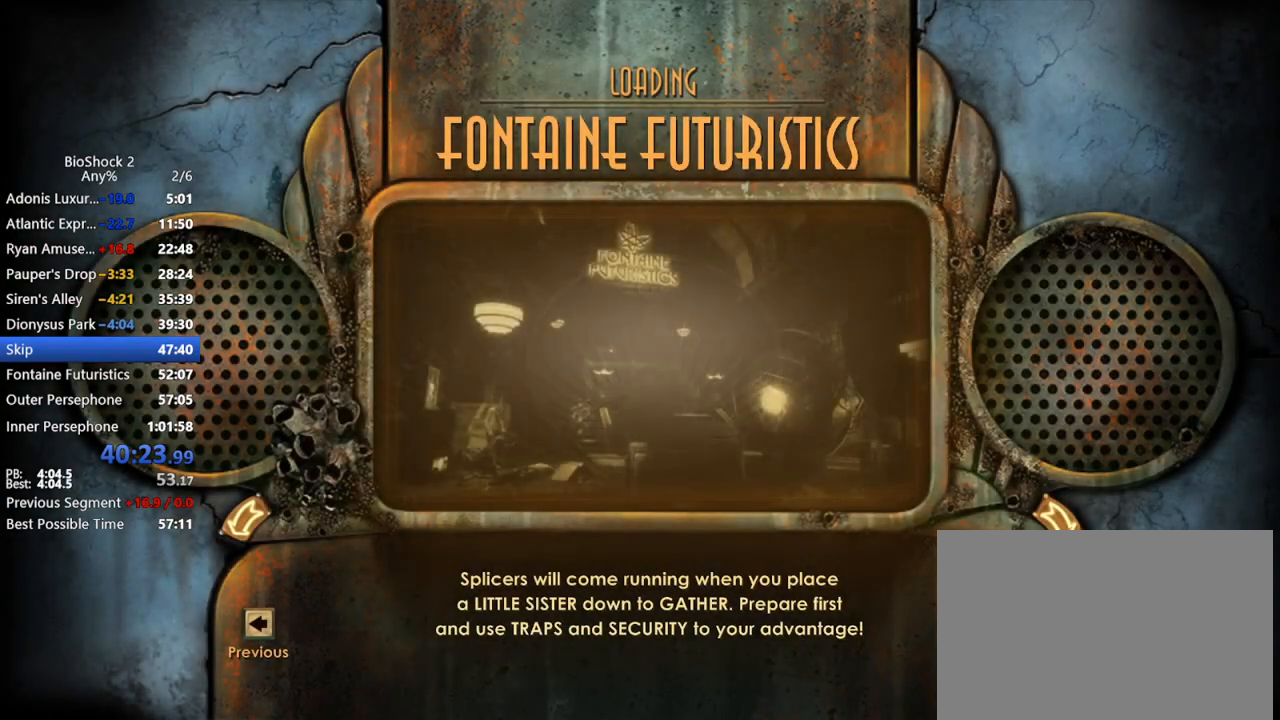
{"keys": [], "mouse": ["left"], "events": [[33, "mouse_left", "up"], [133, "mouse_left", "down"], [217, "mouse_left", "up"], [267, "mouse_left", "down"], [367, "mouse_left", "up"], [450, "mouse_left", "down"]]}
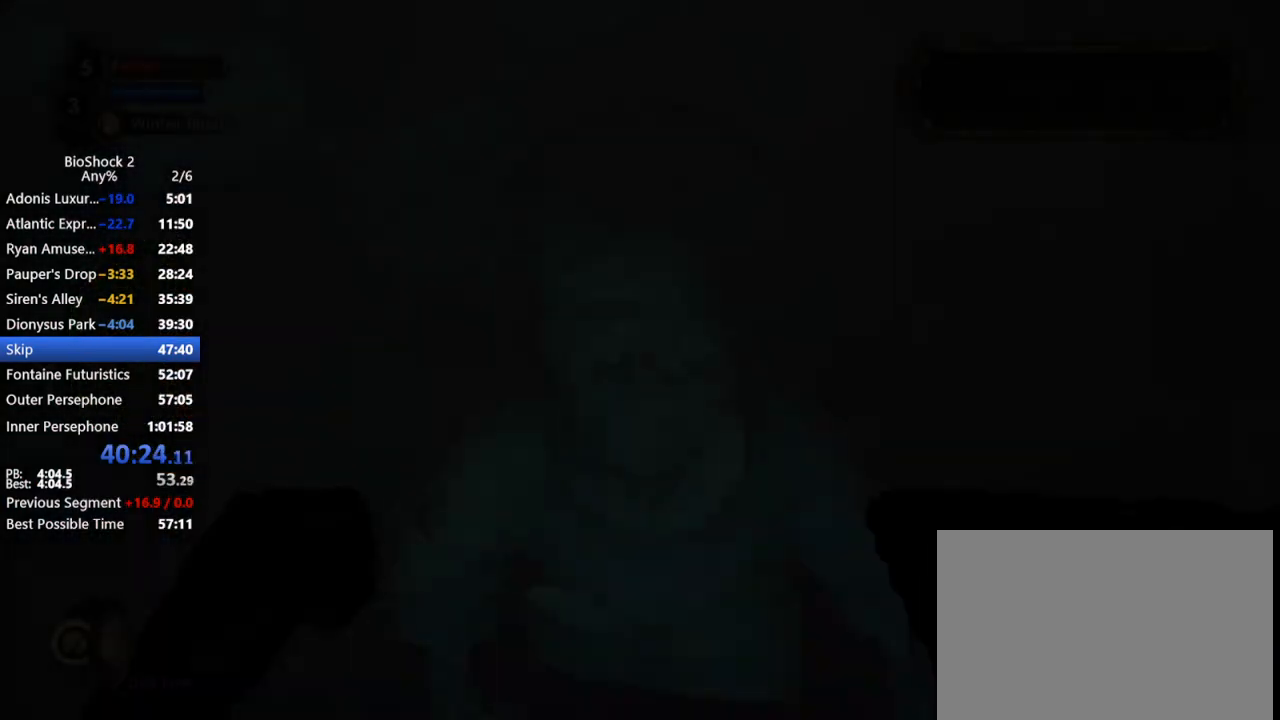
{"keys": [], "mouse": ["left"], "events": [[50, "mouse_left", "up"], [100, "mouse_left", "down"], [200, "mouse_left", "up"], [250, "mouse_left", "down"], [350, "mouse_left", "up"], [433, "mouse_left", "down"]]}
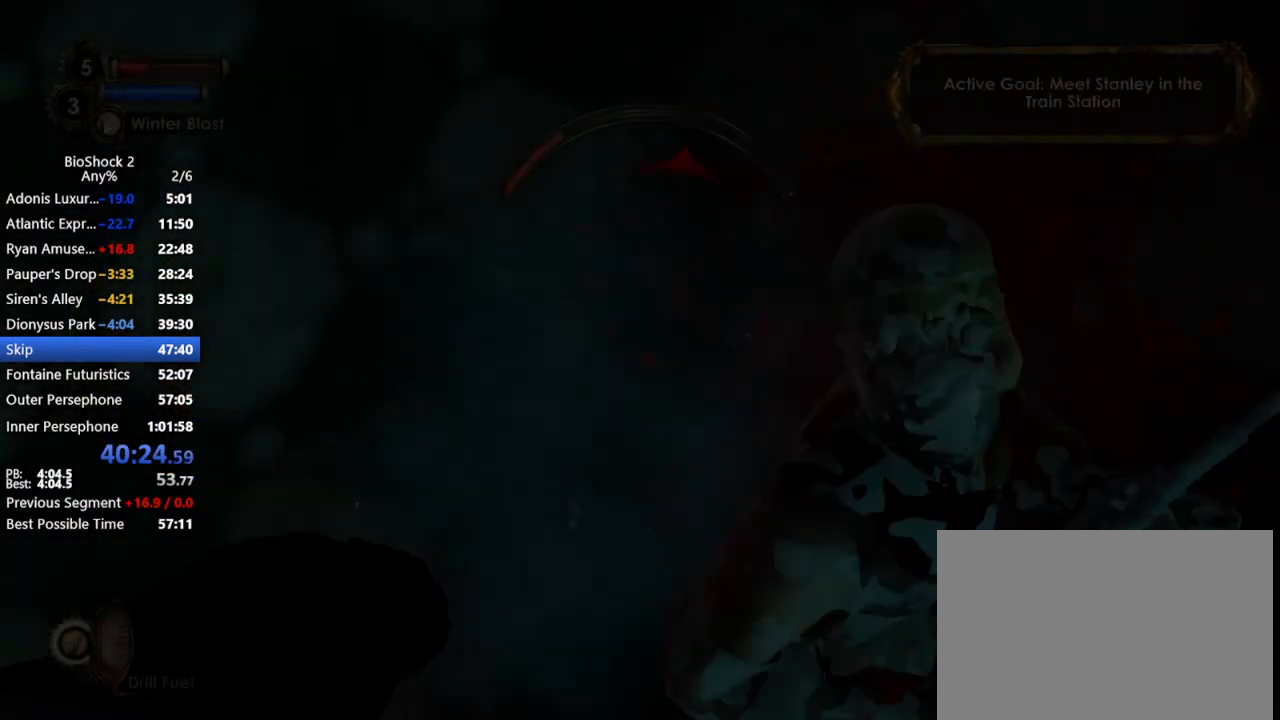
{"keys": [], "mouse": ["left"], "events": [[17, "mouse_left", "up"], [67, "mouse_left", "down"], [217, "mouse_left", "up"], [250, "mouse_left", "down"], [350, "mouse_left", "up"], [383, "a", "down"], [383, "mouse_left", "down"], [483, "a", "up"]]}
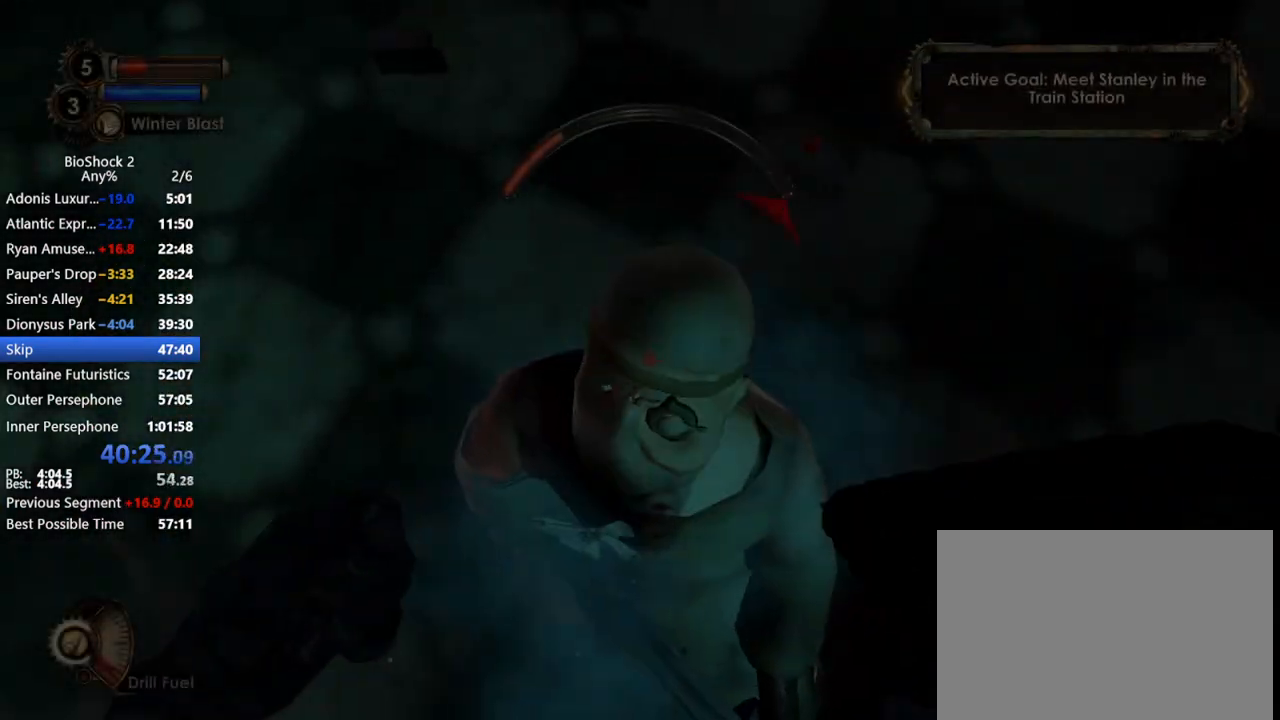
{"keys": [], "mouse": [], "events": [[33, "a", "down"], [33, "mouse_left", "up"], [83, "mouse_left", "down"], [133, "a", "up"], [183, "mouse_left", "up"]]}
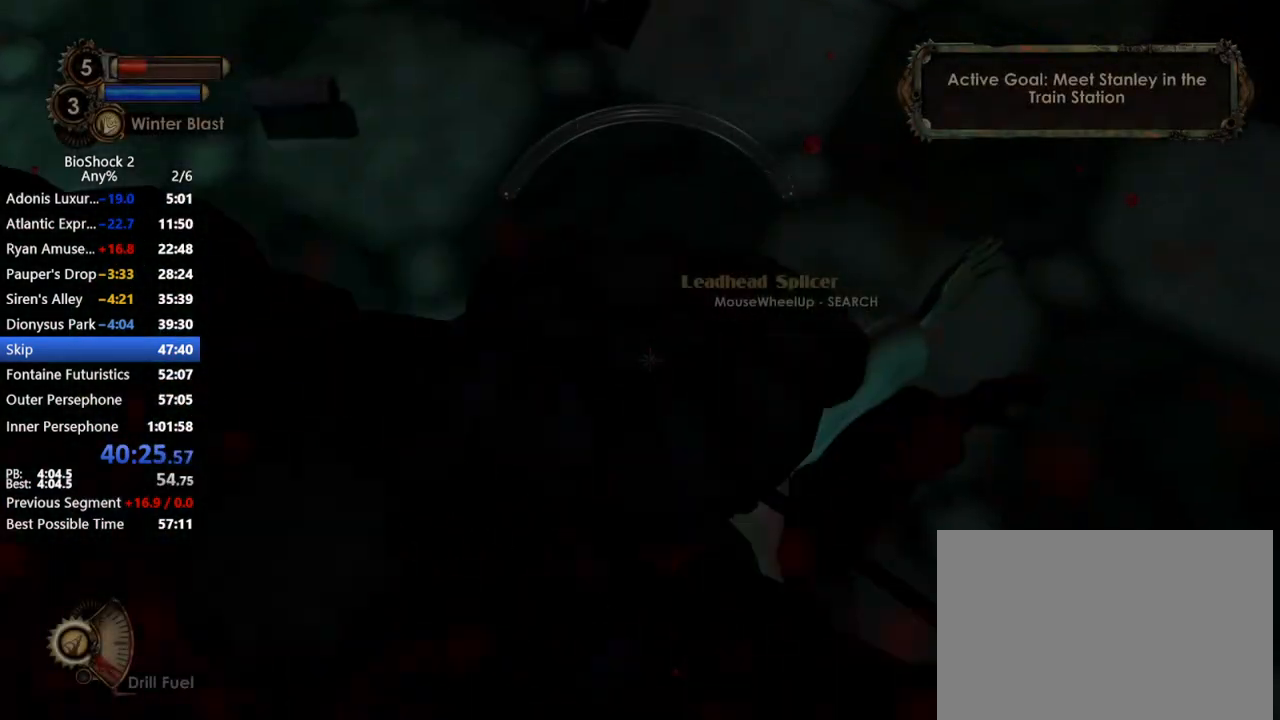
{"keys": [], "mouse": [], "events": []}
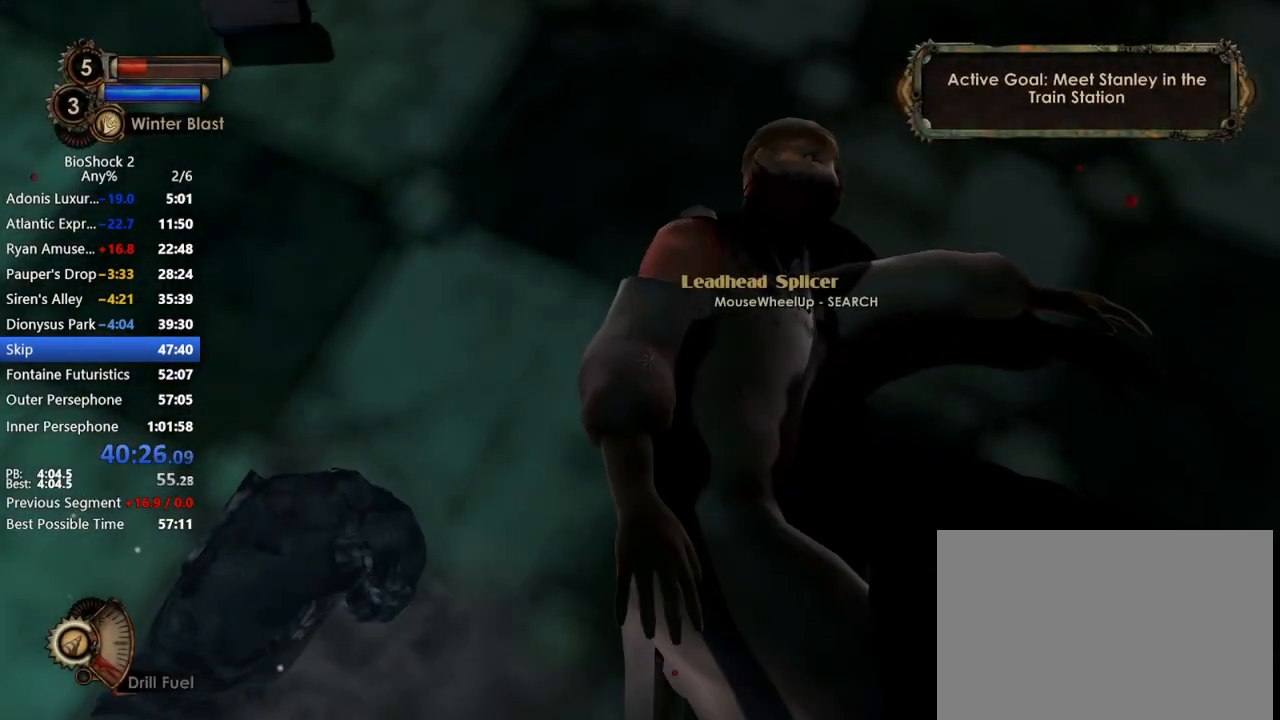
{"keys": [], "mouse": [], "events": [[217, "mouse_left", "down"], [300, "mouse_left", "up"], [400, "mouse_left", "down"], [483, "mouse_left", "up"]]}
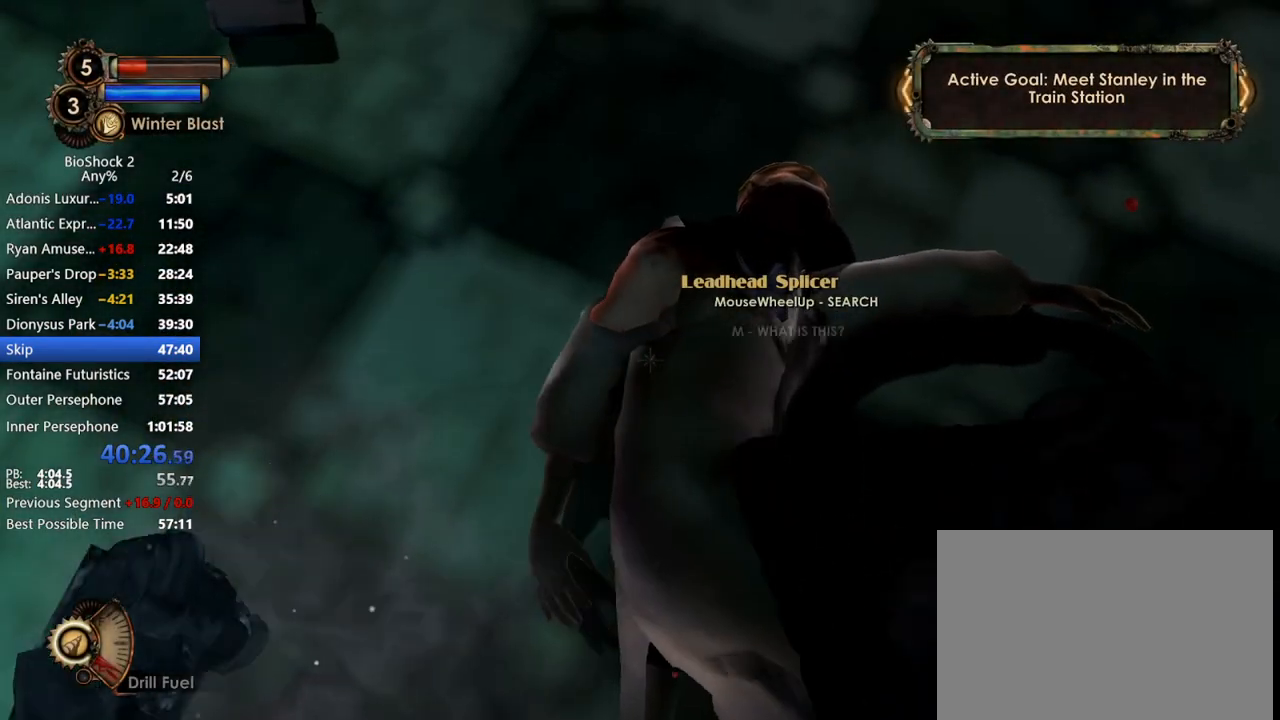
{"keys": [], "mouse": [], "events": []}
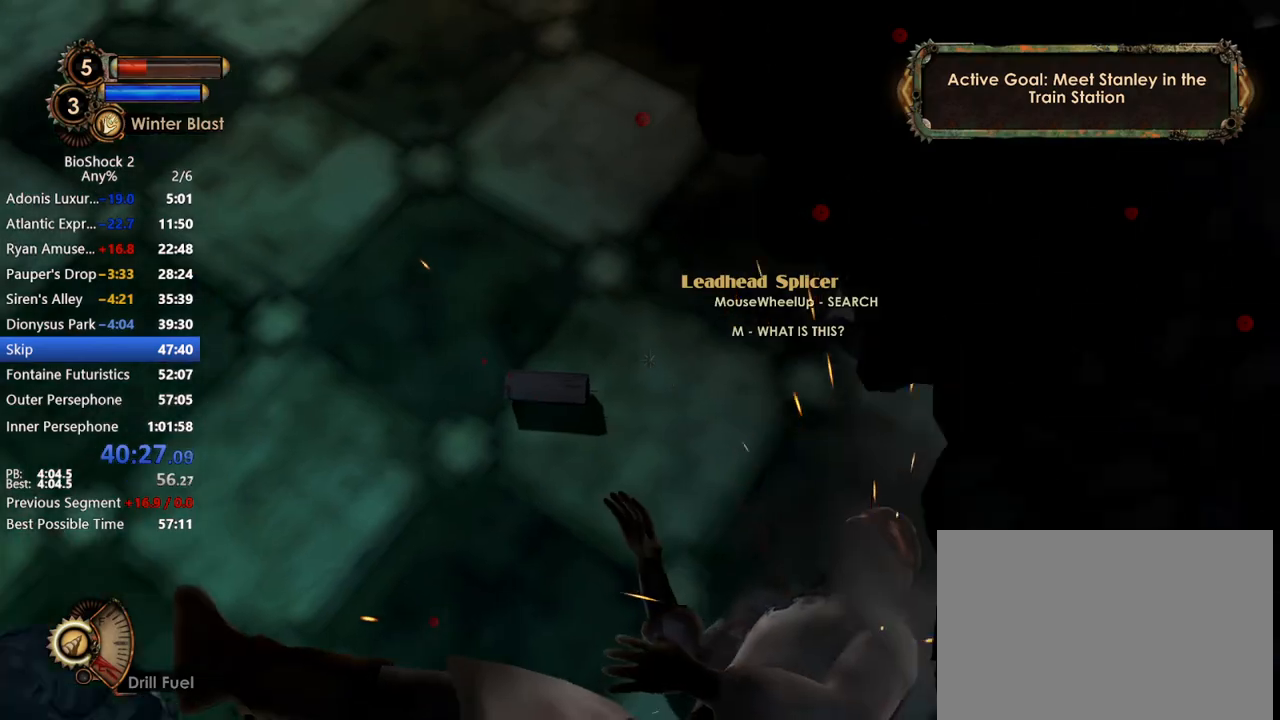
{"keys": [], "mouse": [], "events": []}
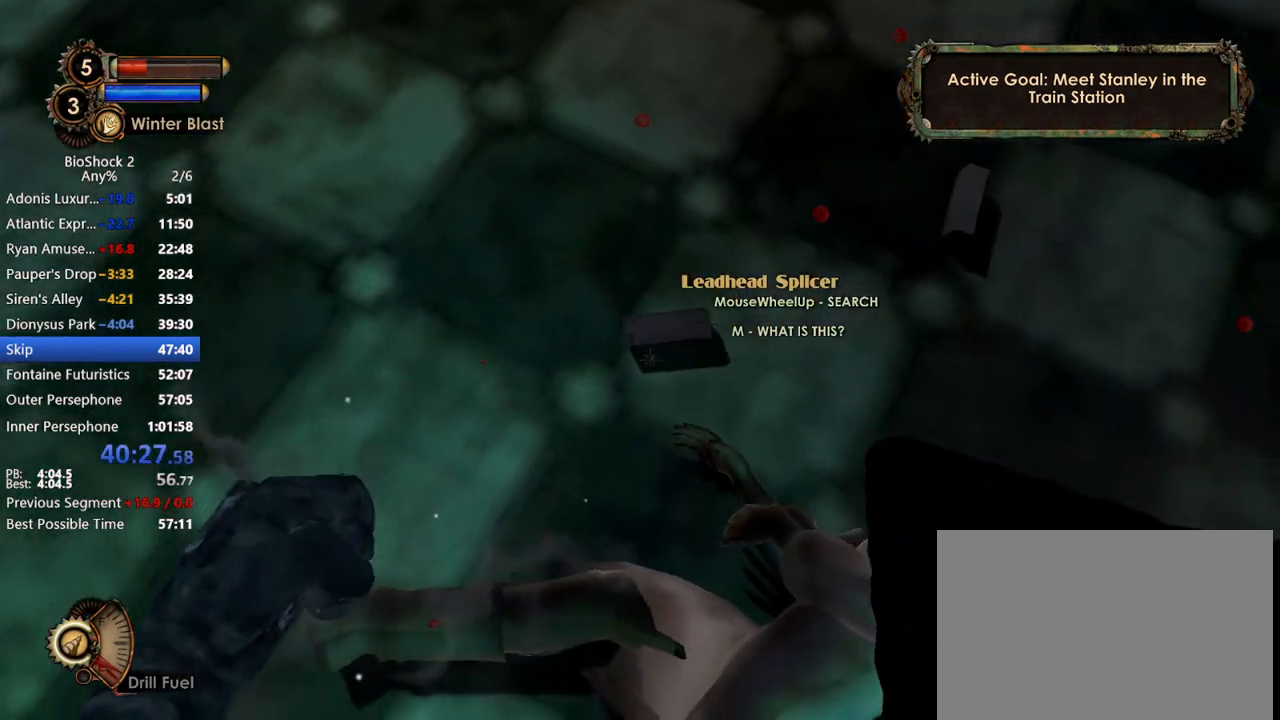
{"keys": [], "mouse": [], "events": [[67, "mouse_left", "down"], [117, "mouse_left", "up"], [167, "mouse_left", "down"], [300, "mouse_left", "up"]]}
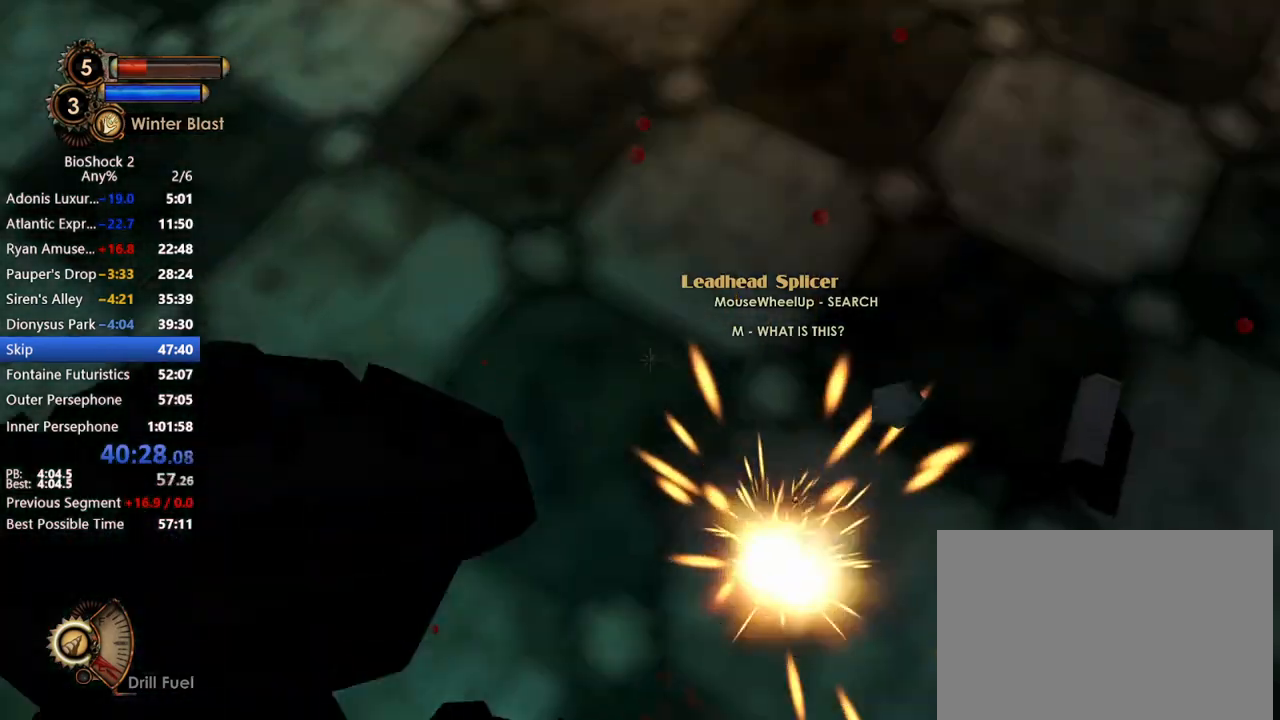
{"keys": [], "mouse": [], "events": []}
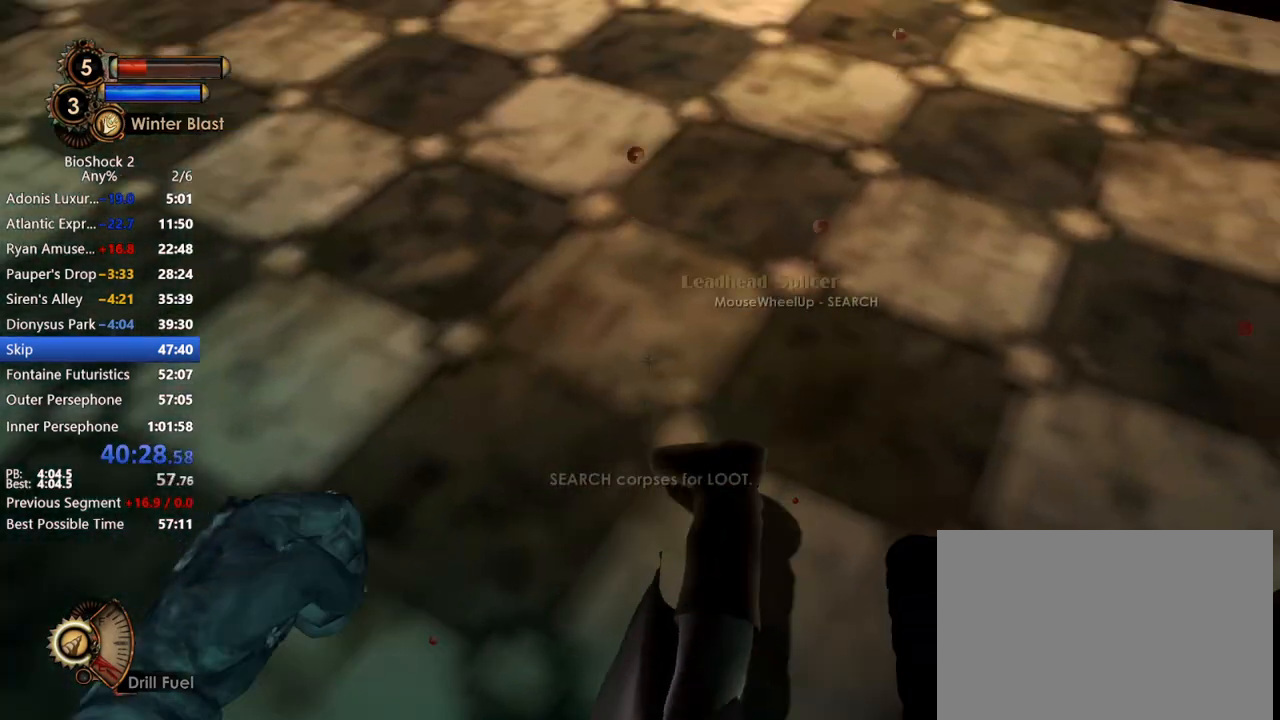
{"keys": [], "mouse": [], "events": []}
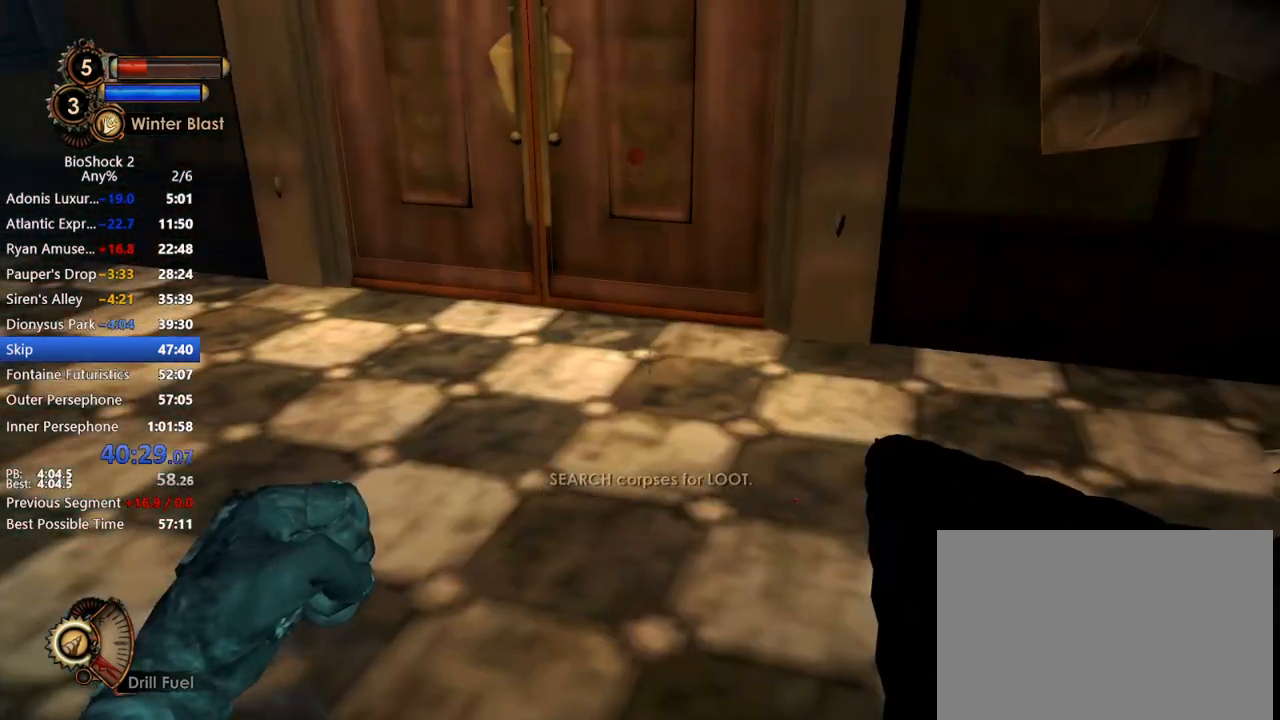
{"keys": [], "mouse": [], "events": [[167, "mouse_left", "down"], [217, "mouse_left", "up"], [250, "mouse_left", "down"], [350, "mouse_left", "up"]]}
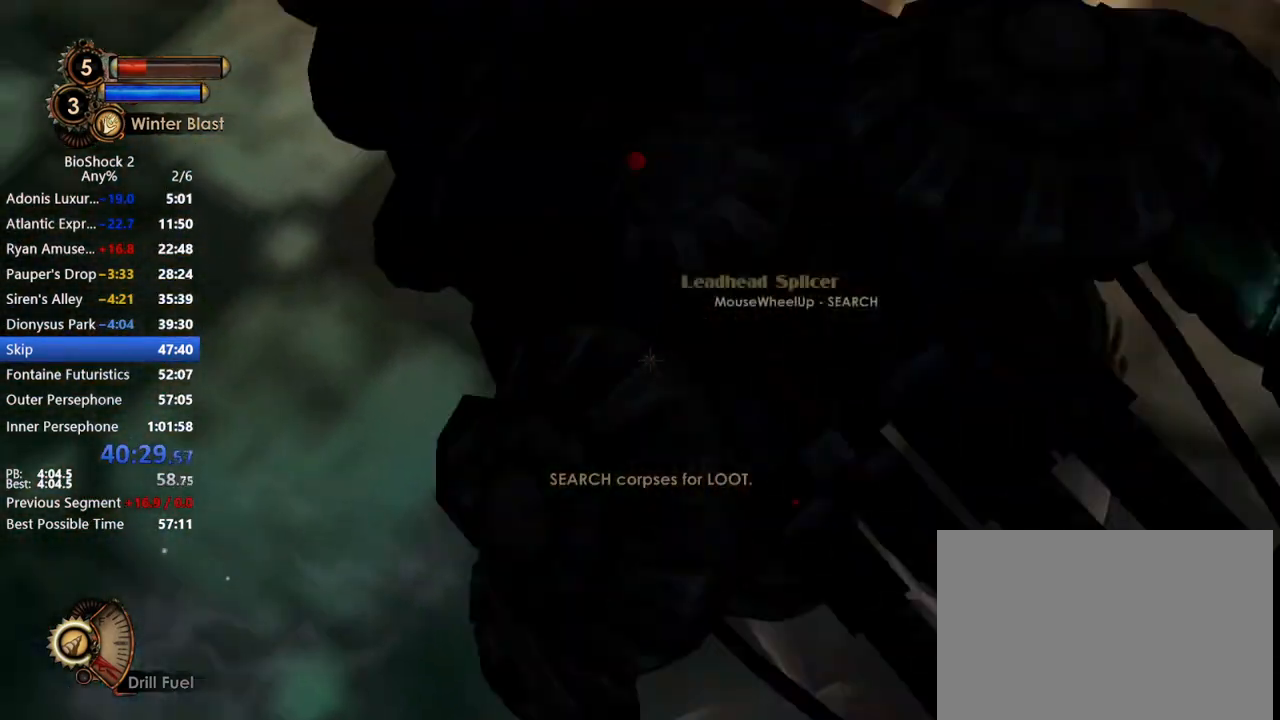
{"keys": [], "mouse": [], "events": [[83, "q", "down"], [267, "q", "up"]]}
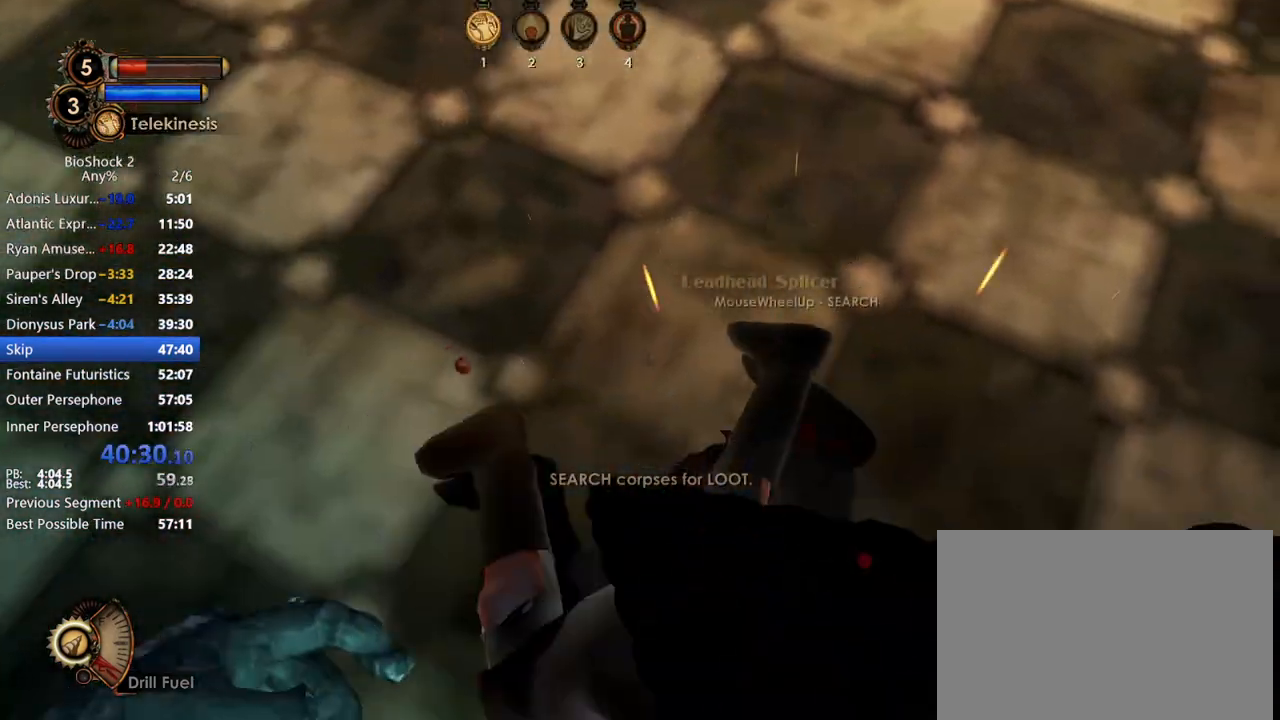
{"keys": [], "mouse": [], "events": [[200, "mouse_left", "down"], [233, "mouse_left", "up"], [283, "mouse_left", "down"], [383, "mouse_left", "up"]]}
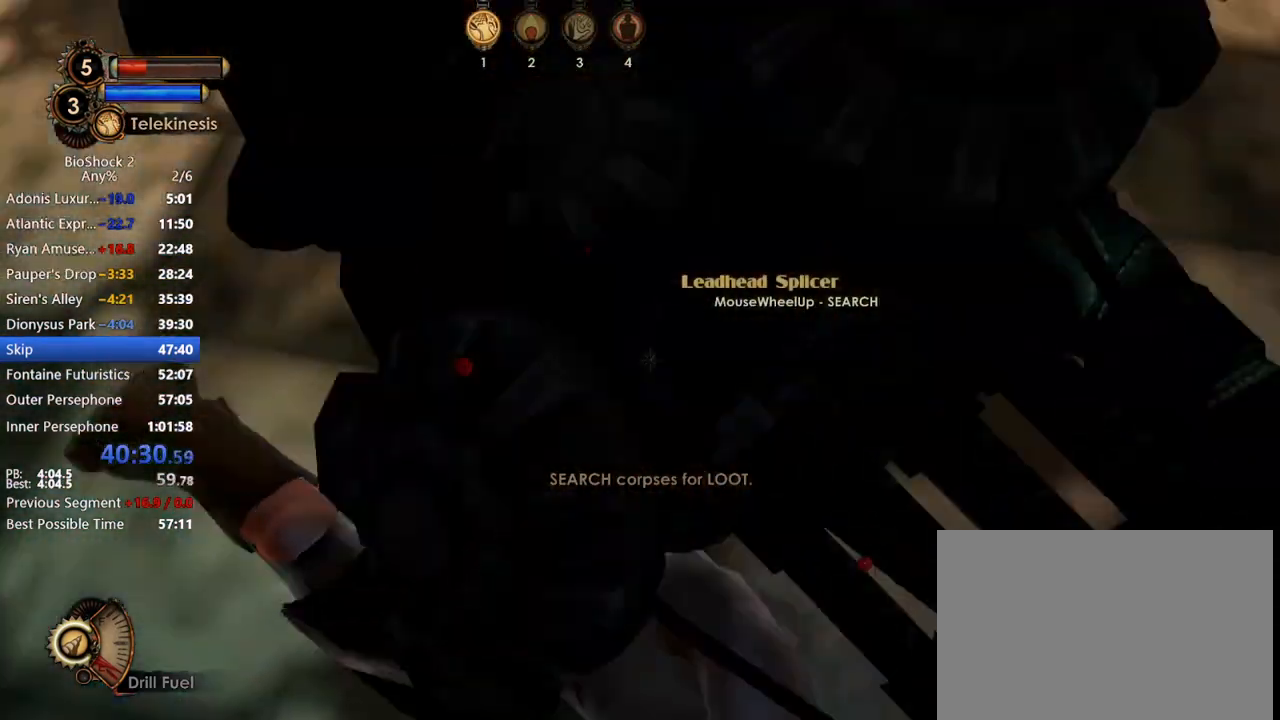
{"keys": [], "mouse": [], "events": []}
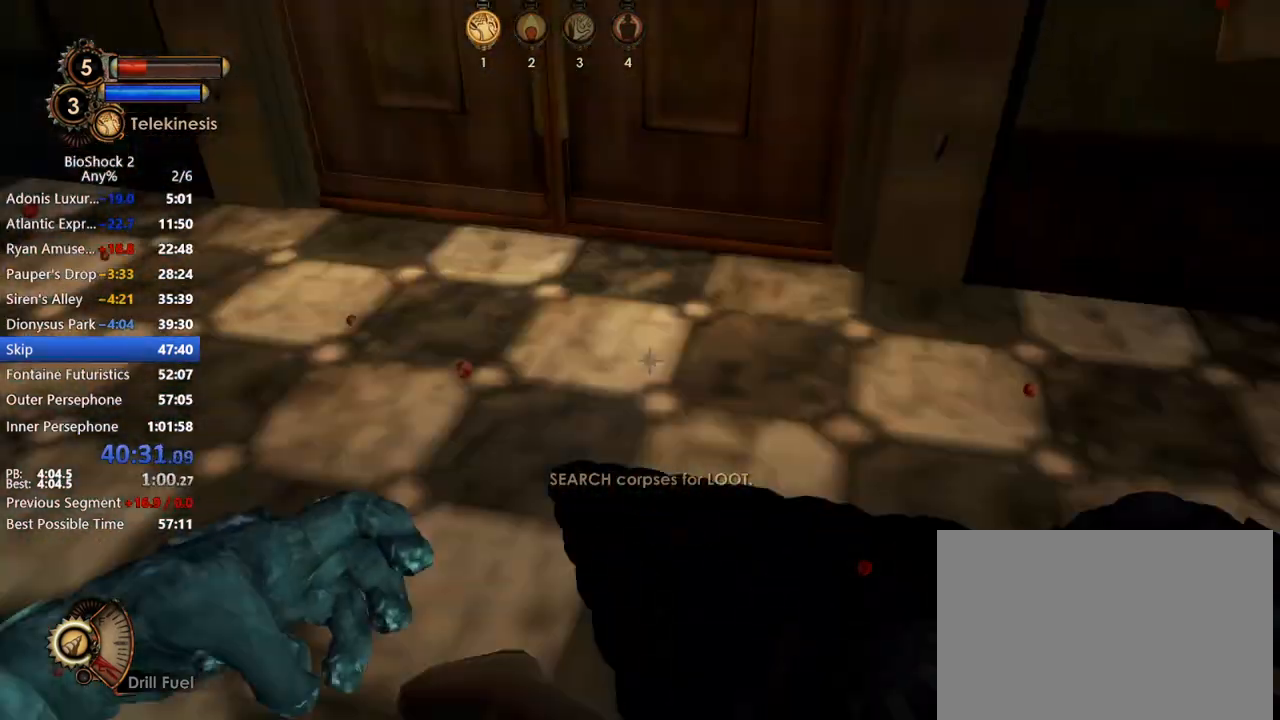
{"keys": [], "mouse": ["left"], "events": [[500, "mouse_left", "down"]]}
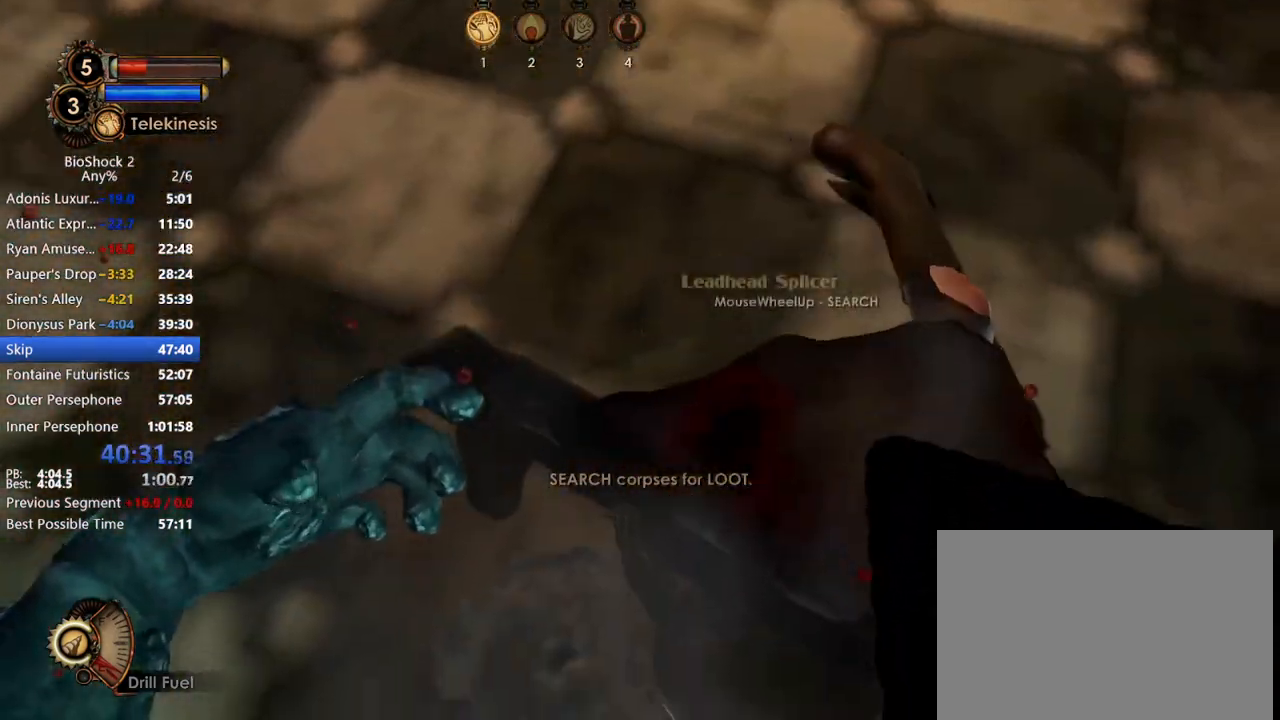
{"keys": [], "mouse": [], "events": [[100, "mouse_left", "up"], [150, "mouse_left", "down"], [233, "mouse_left", "up"]]}
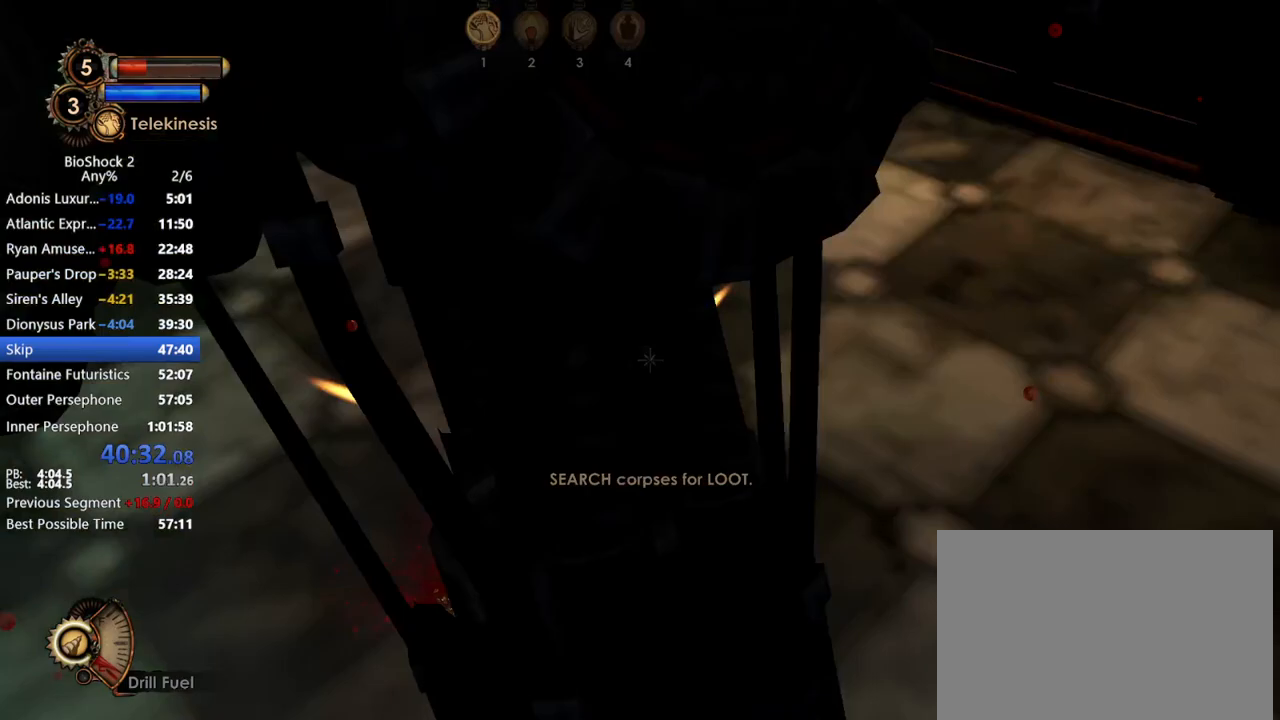
{"keys": [], "mouse": [], "events": []}